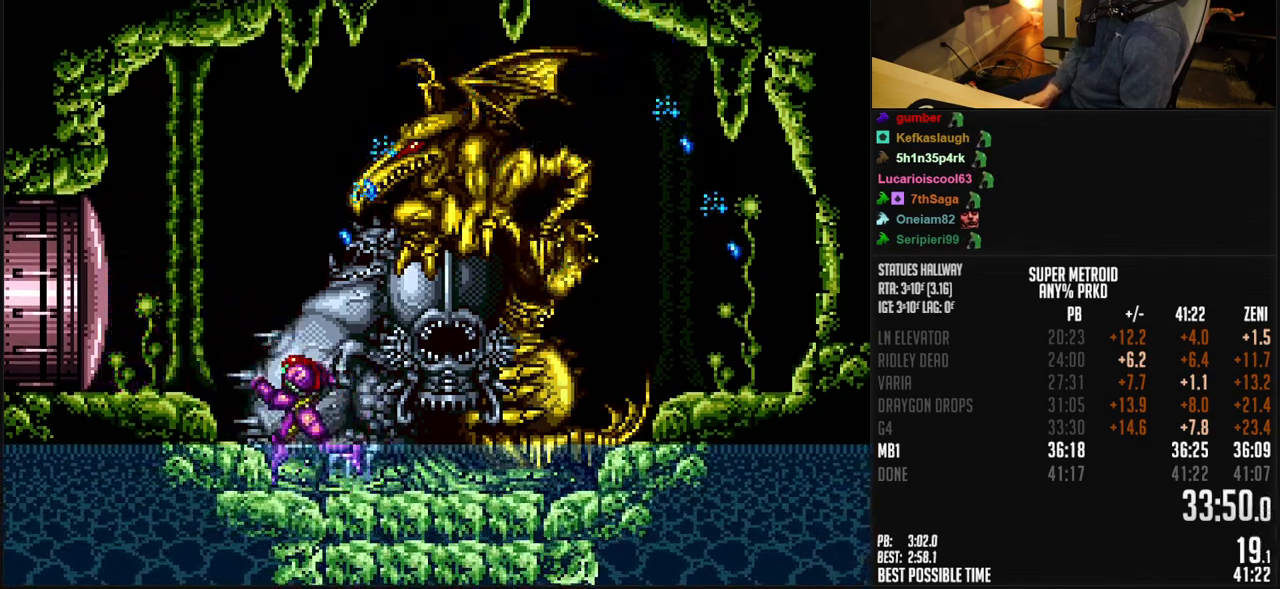
Gameplay with a controller (Nintendo layout); each line is a JSON object with the inputs held at the frame after it. "events" lists button and stick changes between this image and that frame as [ms after this image, input, new state], when the widget could be followed in between. Not read: L1 L3 R3.
{"buttons": ["B", "DPAD_LEFT"], "events": [[50, "A", "up"], [83, "B", "up"], [217, "B", "down"]]}
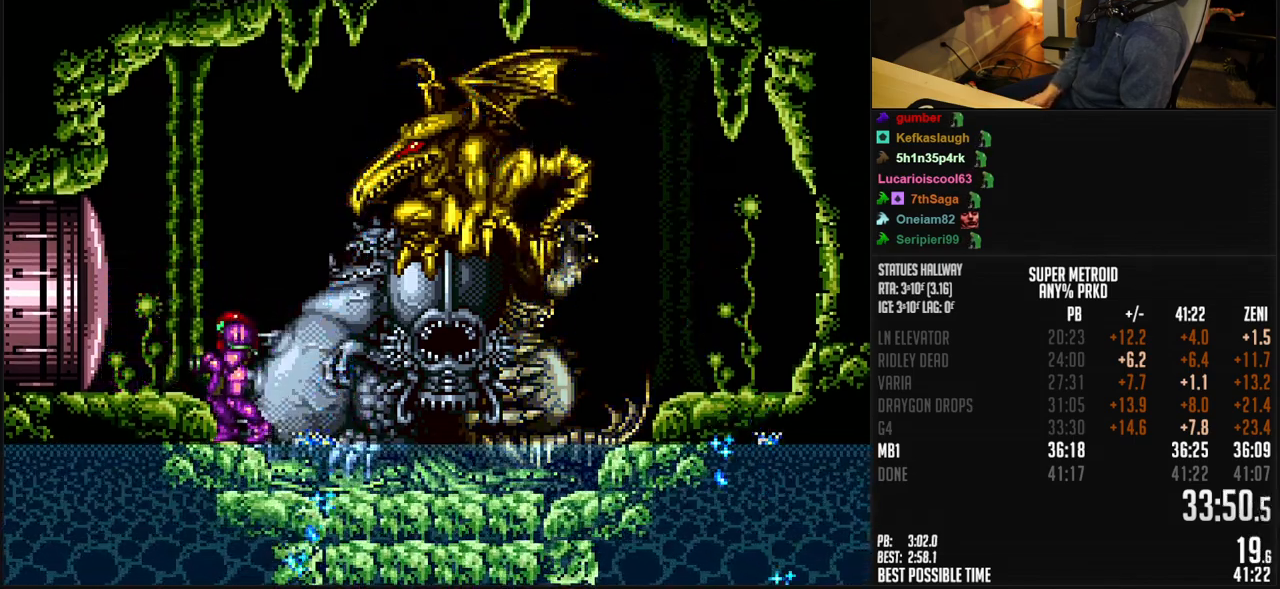
{"buttons": ["B", "DPAD_LEFT"], "events": [[33, "A", "down"], [100, "A", "up"], [117, "B", "up"], [117, "DPAD_DOWN", "down"], [250, "B", "down"], [250, "DPAD_DOWN", "up"]]}
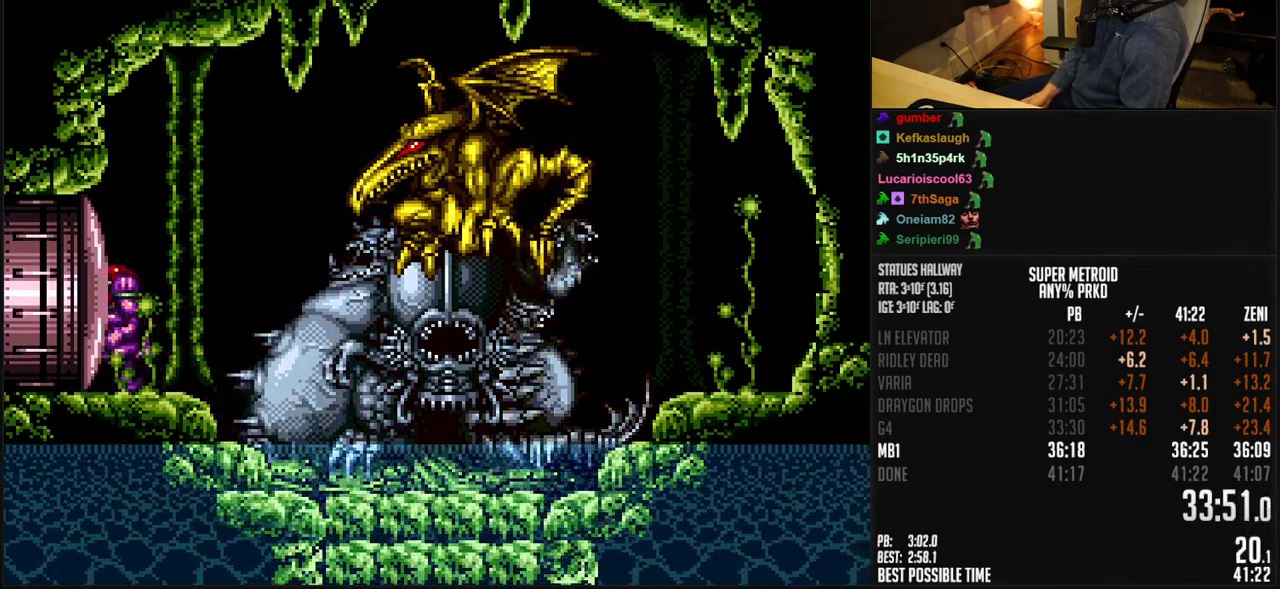
{"buttons": ["B", "DPAD_RIGHT"], "events": [[50, "DPAD_RIGHT", "down"], [83, "DPAD_LEFT", "up"], [117, "DPAD_RIGHT", "up"], [200, "DPAD_RIGHT", "down"], [283, "A", "down"], [300, "A", "up"]]}
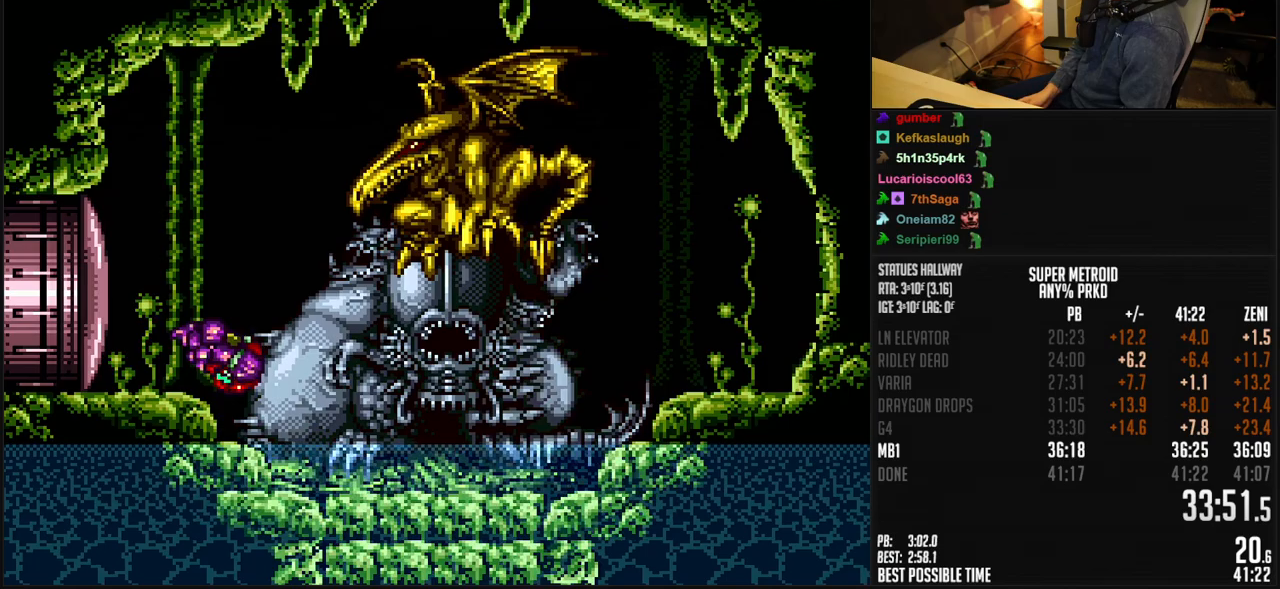
{"buttons": ["B", "DPAD_LEFT"], "events": [[117, "A", "down"], [300, "A", "up"], [300, "DPAD_LEFT", "down"], [300, "DPAD_RIGHT", "up"]]}
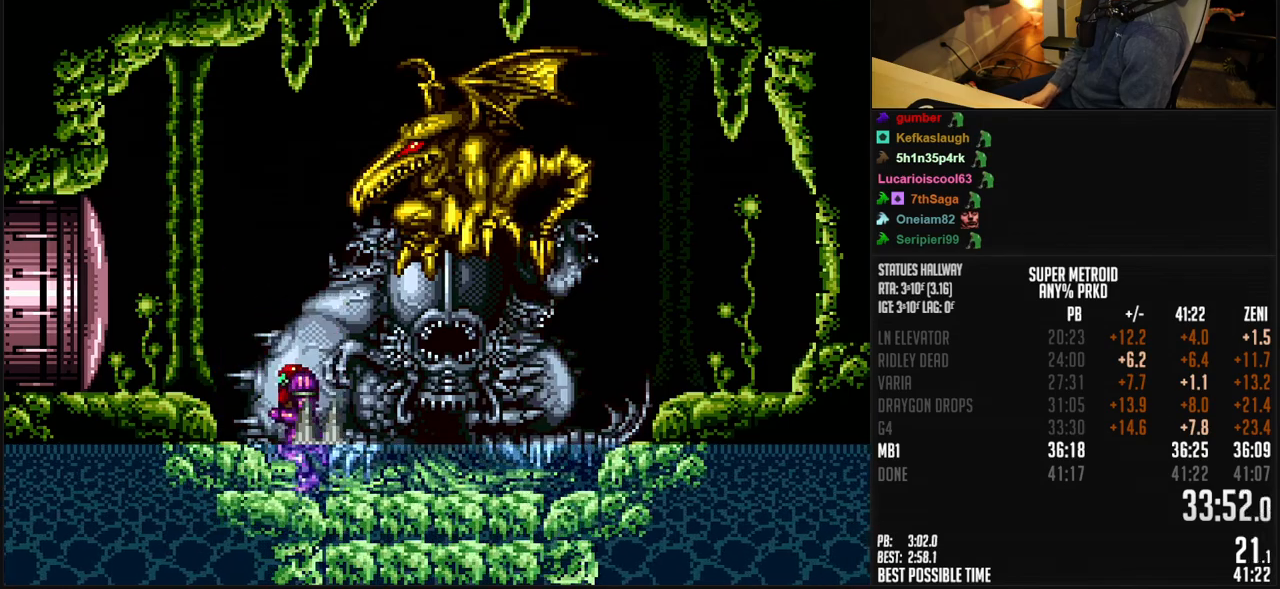
{"buttons": ["B", "DPAD_LEFT"], "events": [[50, "A", "down"], [150, "A", "up"], [167, "B", "up"], [267, "B", "down"]]}